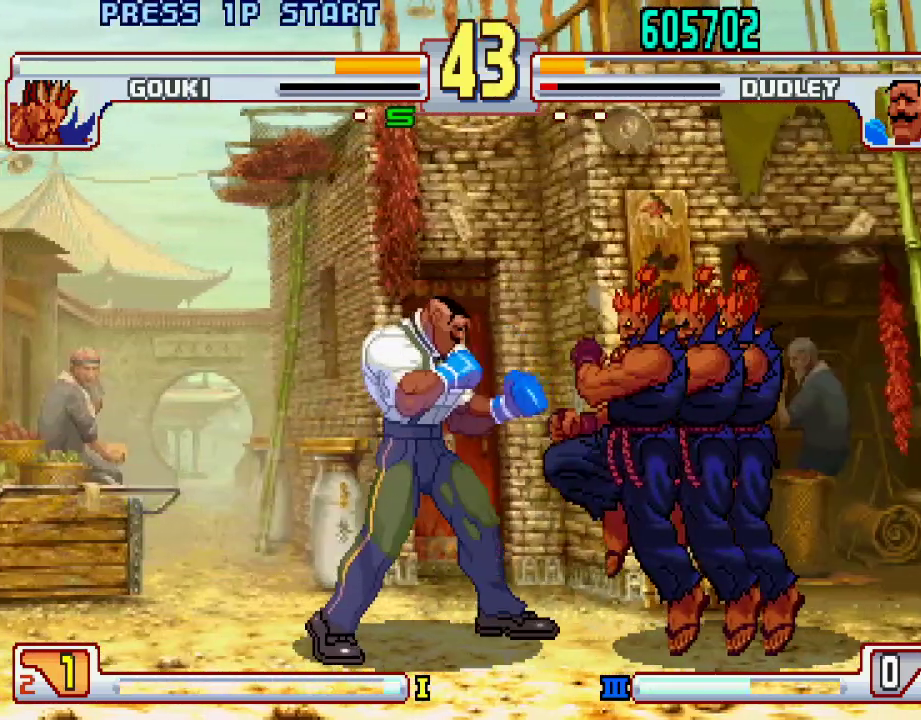
Gameplay with a controller (PlayStation layout); each line is a JSON object with the inputs held at the frame after it. "events" lists button and stick changes between this image and that frame as [ms after this image, input, new state], when the widget could be followed in between. Not read: L3 R1 R2 R3.
{"buttons": ["L2"], "left_stick": "center", "events": [[133, "L2", "down"], [300, "left_stick", "center"]]}
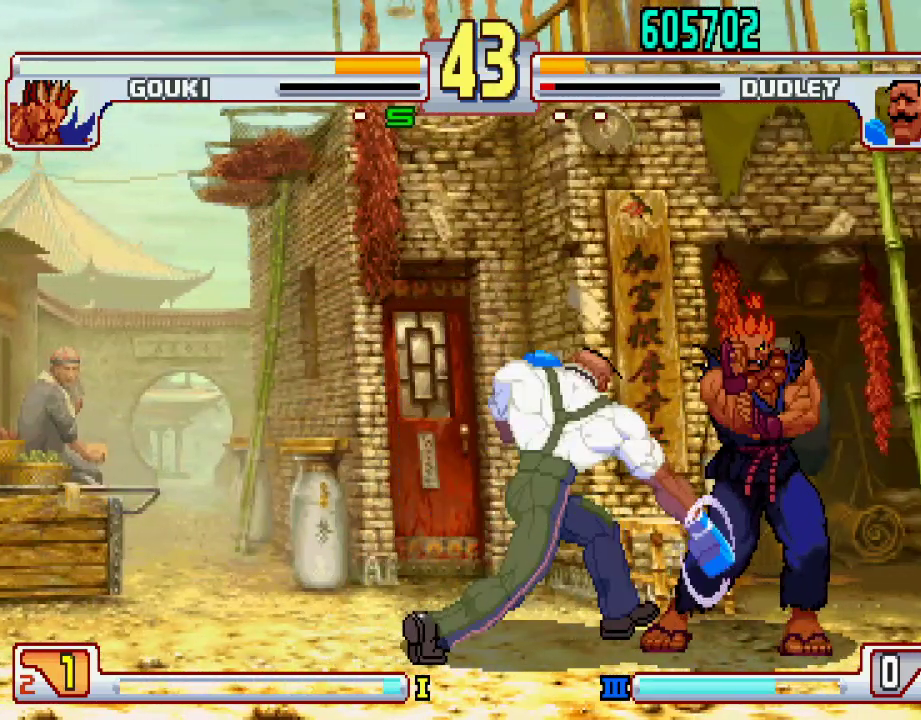
{"buttons": [], "left_stick": "left", "events": [[100, "L2", "up"], [250, "left_stick", "left"], [333, "left_stick", "center"], [383, "left_stick", "left"]]}
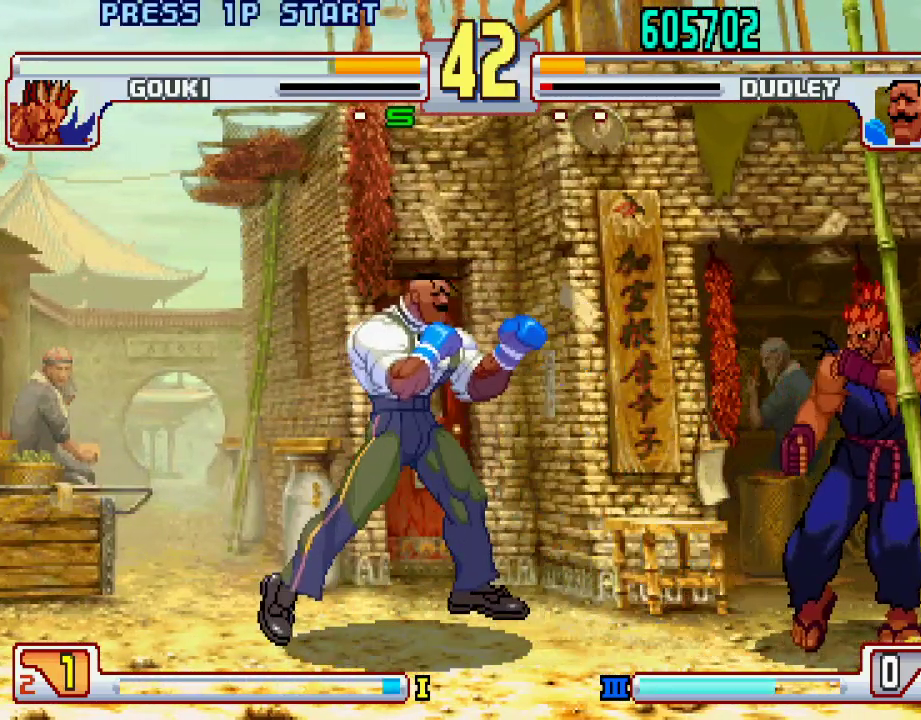
{"buttons": [], "left_stick": "left", "events": []}
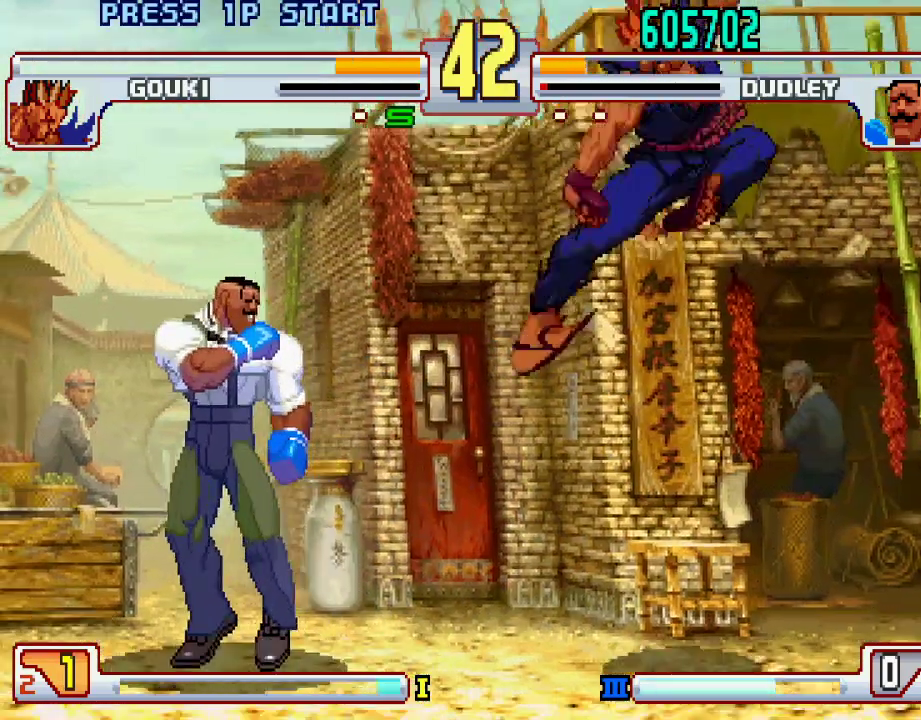
{"buttons": [], "left_stick": "center", "events": [[33, "left_stick", "center"], [83, "left_stick", "right"], [183, "left_stick", "center"], [217, "L1", "down"], [300, "L1", "up"]]}
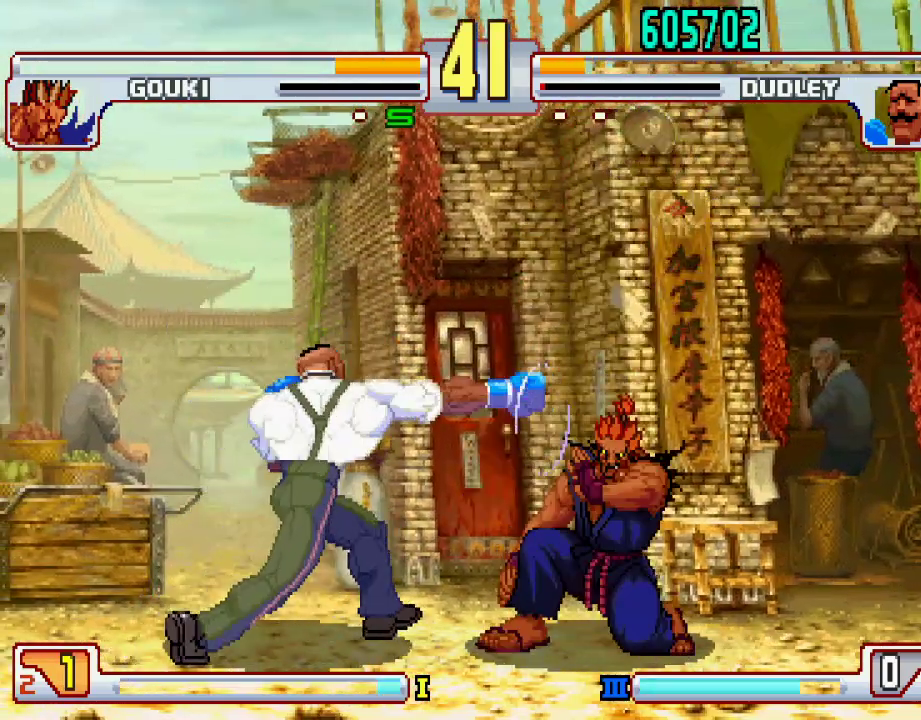
{"buttons": [], "left_stick": "center", "events": [[317, "left_stick", "left"], [400, "L2", "down"], [400, "left_stick", "down"], [467, "L2", "up"], [500, "left_stick", "center"]]}
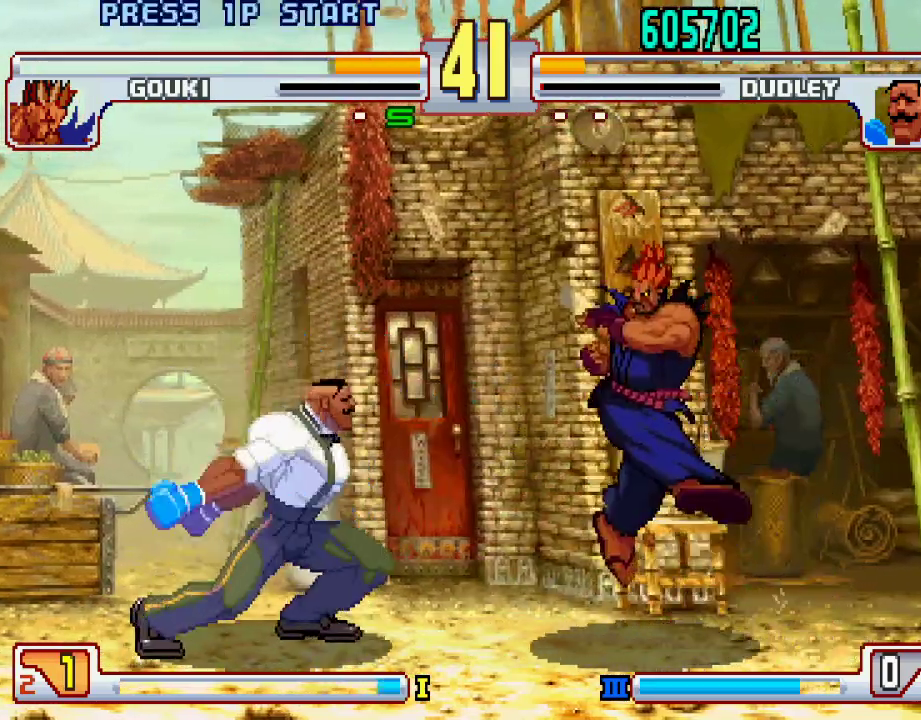
{"buttons": [], "left_stick": "down", "events": [[400, "left_stick", "left"], [500, "left_stick", "down"]]}
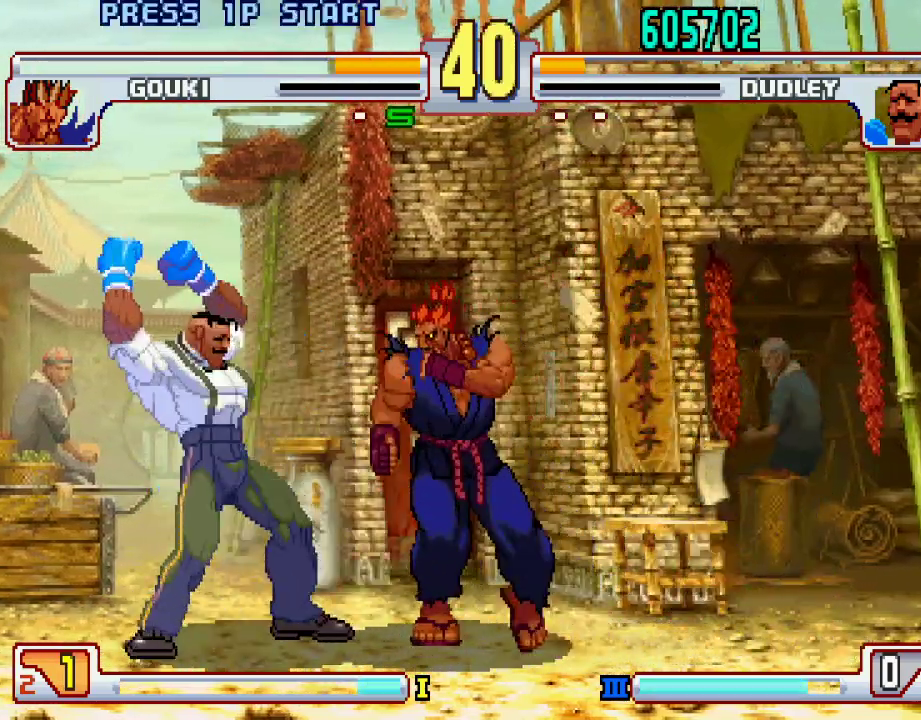
{"buttons": [], "left_stick": "down-left", "events": [[83, "CIRCLE", "down"], [100, "left_stick", "up"], [150, "CIRCLE", "up"], [150, "left_stick", "center"], [350, "left_stick", "down-left"]]}
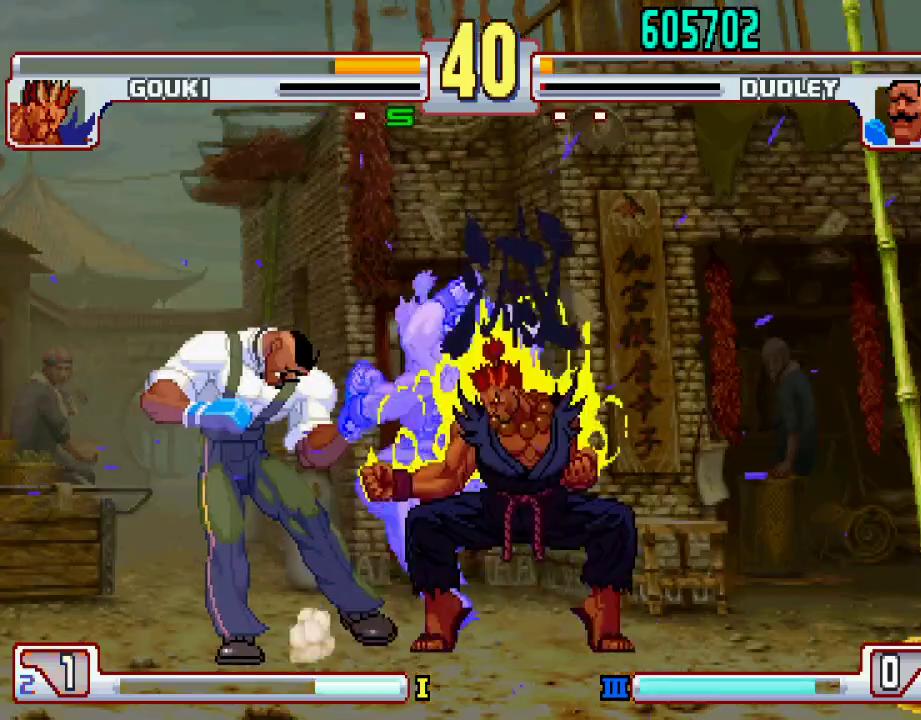
{"buttons": [], "left_stick": "center", "events": [[250, "left_stick", "center"], [300, "L1", "down"], [333, "TRIANGLE", "down"], [383, "SQUARE", "down"], [433, "L1", "up"], [433, "TRIANGLE", "up"], [467, "SQUARE", "up"]]}
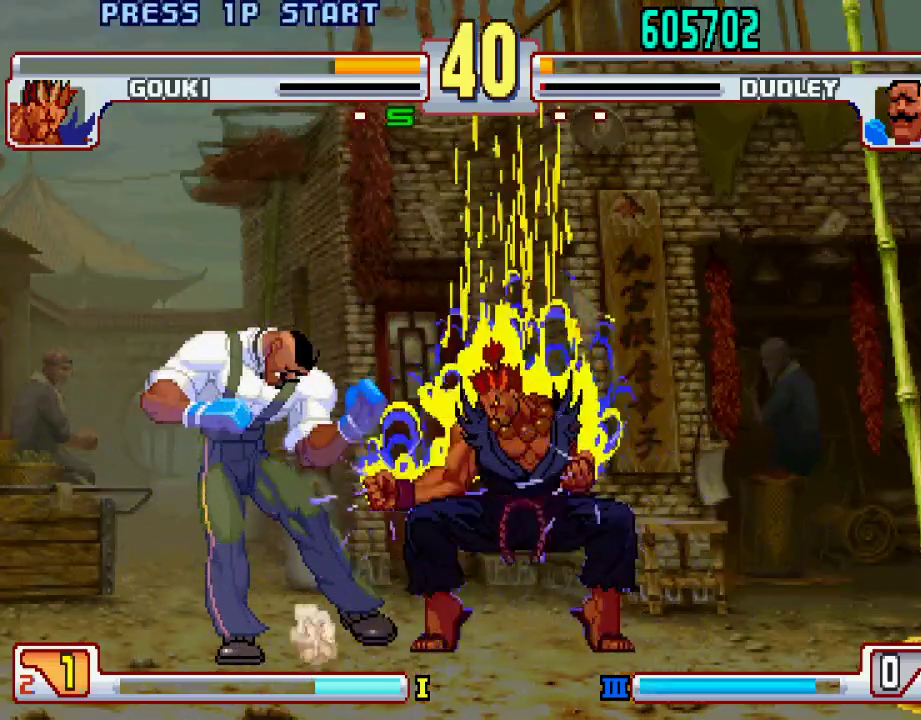
{"buttons": [], "left_stick": "center", "events": []}
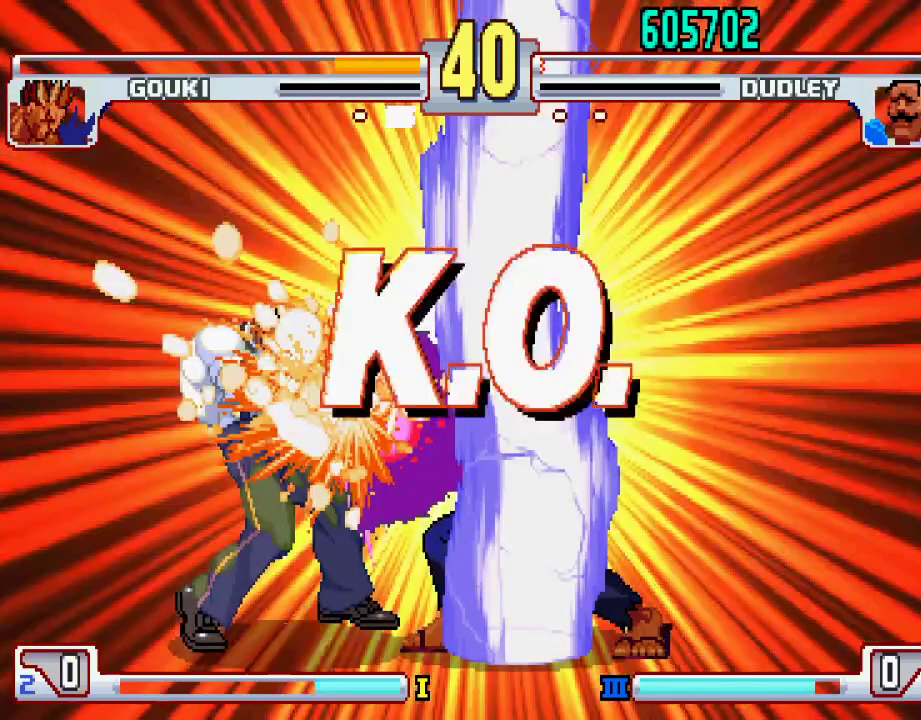
{"buttons": ["TRIANGLE", "L1"], "left_stick": "center", "events": [[150, "CIRCLE", "down"], [150, "CROSS", "down"], [150, "L1", "down"], [150, "L2", "down"], [150, "SQUARE", "down"], [150, "TRIANGLE", "down"], [167, "CIRCLE", "up"], [167, "CROSS", "up"], [167, "L2", "up"], [167, "TRIANGLE", "up"], [183, "L1", "up"], [200, "CROSS", "down"], [217, "CROSS", "up"], [250, "SQUARE", "up"], [400, "L1", "down"], [450, "TRIANGLE", "down"]]}
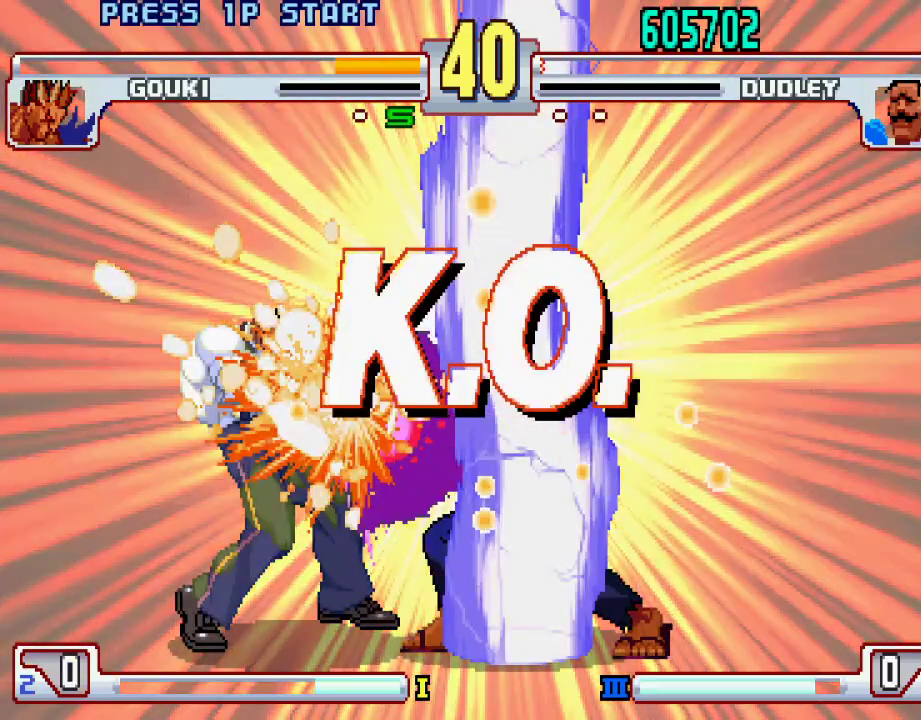
{"buttons": ["SQUARE", "TRIANGLE", "L1"], "left_stick": "center", "events": [[33, "L1", "up"], [33, "SQUARE", "down"], [50, "TRIANGLE", "up"], [150, "SQUARE", "up"], [183, "L1", "down"], [200, "TRIANGLE", "down"], [250, "SQUARE", "down"], [283, "L1", "up"], [283, "TRIANGLE", "up"], [333, "SQUARE", "up"], [483, "CROSS", "down"], [483, "L1", "down"], [483, "SQUARE", "down"], [483, "TRIANGLE", "down"], [500, "CROSS", "up"]]}
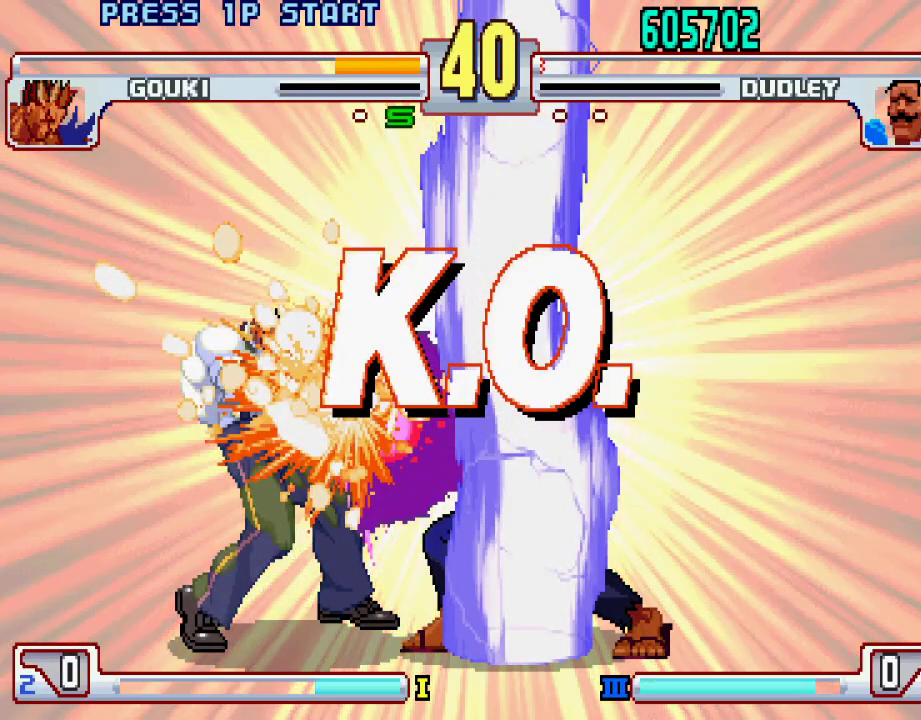
{"buttons": ["SQUARE"], "left_stick": "center", "events": [[33, "L1", "up"], [100, "SQUARE", "up"], [100, "TRIANGLE", "up"], [317, "L1", "down"], [350, "TRIANGLE", "down"], [417, "SQUARE", "down"], [433, "L1", "up"], [433, "TRIANGLE", "up"]]}
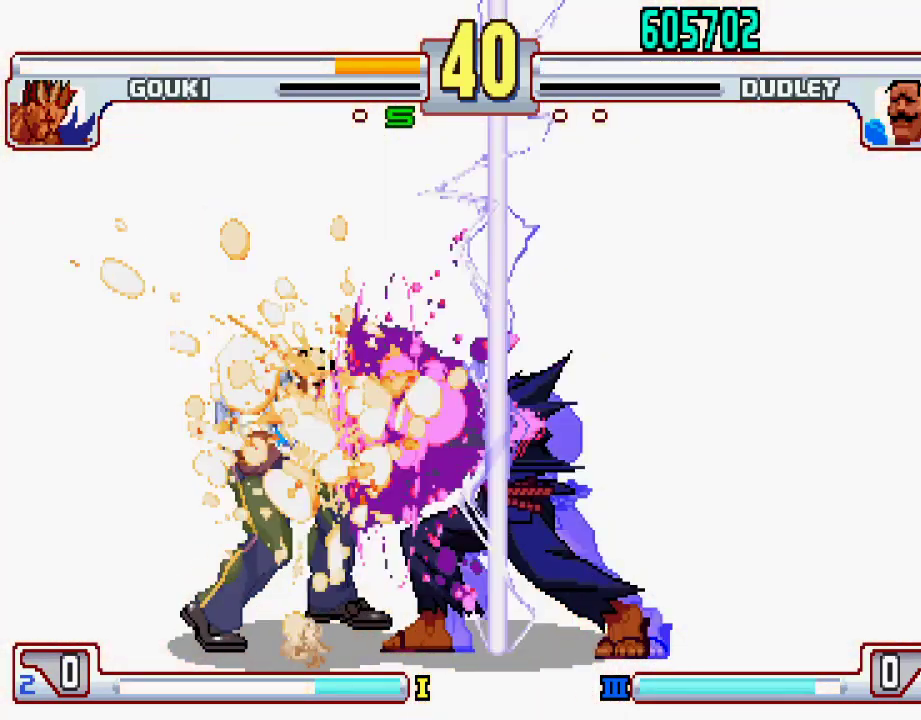
{"buttons": [], "left_stick": "center", "events": [[17, "SQUARE", "up"], [117, "L1", "down"], [167, "TRIANGLE", "down"], [217, "SQUARE", "down"], [250, "TRIANGLE", "up"], [283, "L1", "up"], [333, "SQUARE", "up"]]}
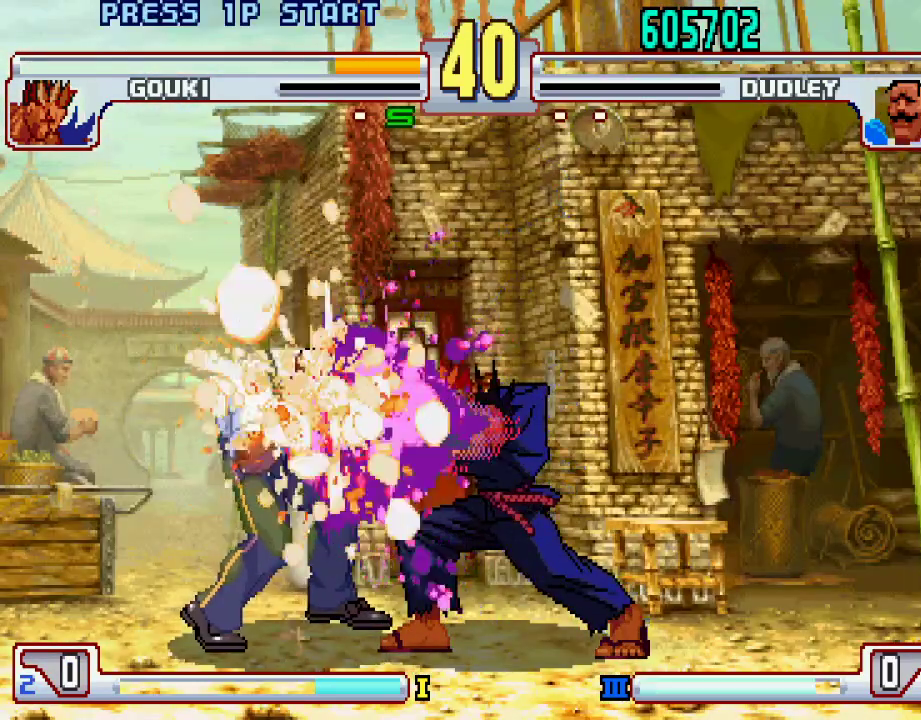
{"buttons": ["SQUARE", "TRIANGLE", "L1"], "left_stick": "center", "events": [[50, "CROSS", "down"], [50, "L1", "down"], [50, "SQUARE", "down"], [50, "TRIANGLE", "down"], [67, "CROSS", "up"], [133, "TRIANGLE", "up"], [167, "L1", "up"], [183, "SQUARE", "up"], [383, "L1", "down"], [433, "TRIANGLE", "down"], [483, "SQUARE", "down"]]}
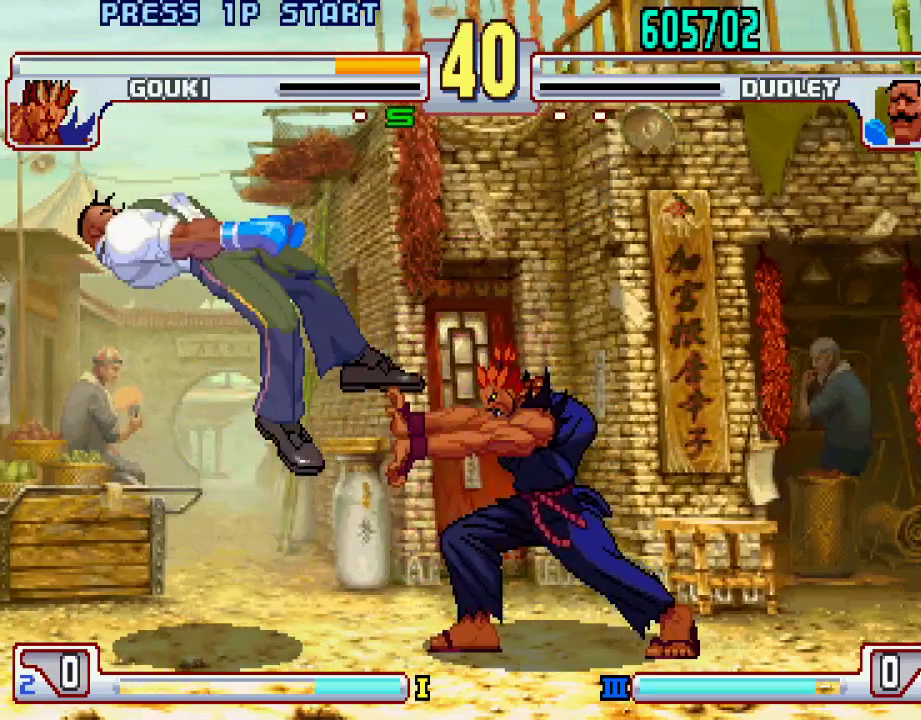
{"buttons": [], "left_stick": "center", "events": [[33, "L1", "up"], [33, "TRIANGLE", "up"], [100, "SQUARE", "up"], [200, "L1", "down"], [250, "TRIANGLE", "down"], [283, "SQUARE", "down"], [350, "TRIANGLE", "up"], [367, "L1", "up"], [383, "SQUARE", "up"]]}
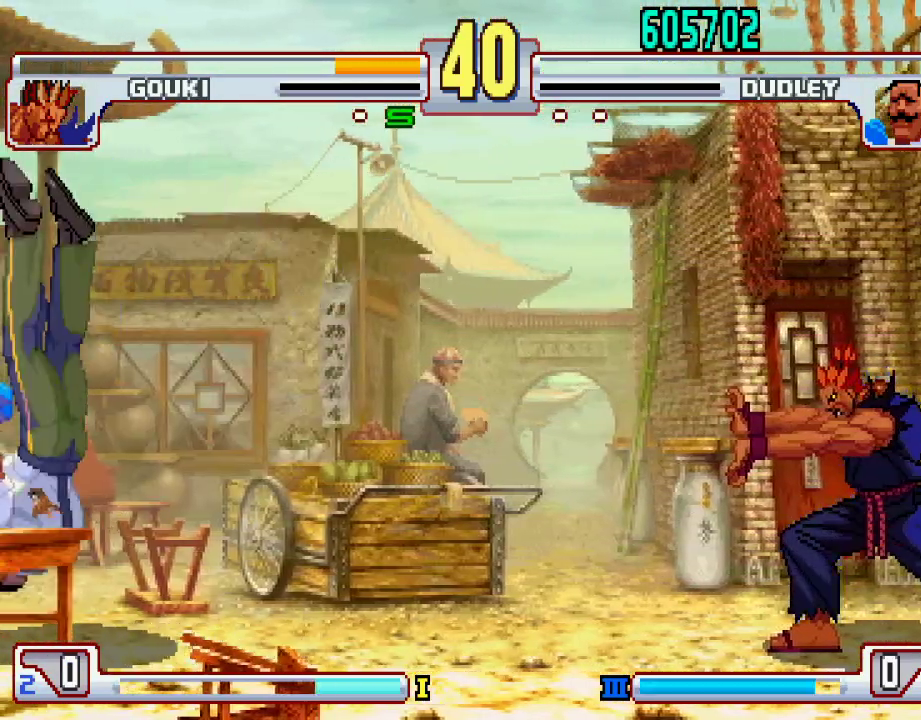
{"buttons": [], "left_stick": "center", "events": [[133, "CROSS", "down"], [133, "L1", "down"], [133, "SQUARE", "down"], [133, "TRIANGLE", "down"], [200, "CROSS", "up"], [200, "SQUARE", "up"], [250, "L1", "up"], [250, "TRIANGLE", "up"]]}
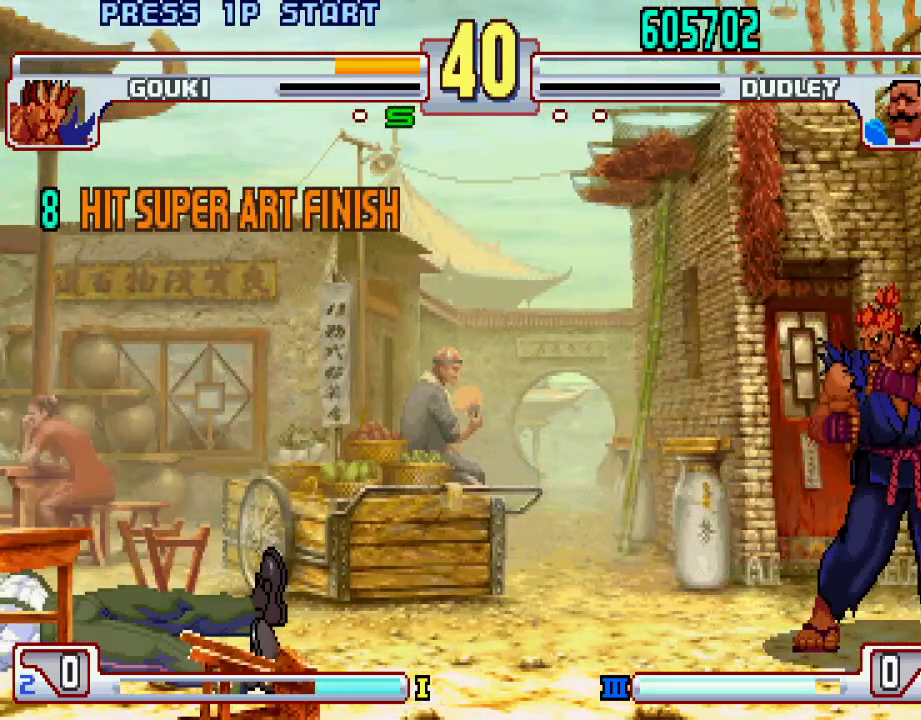
{"buttons": [], "left_stick": "center", "events": []}
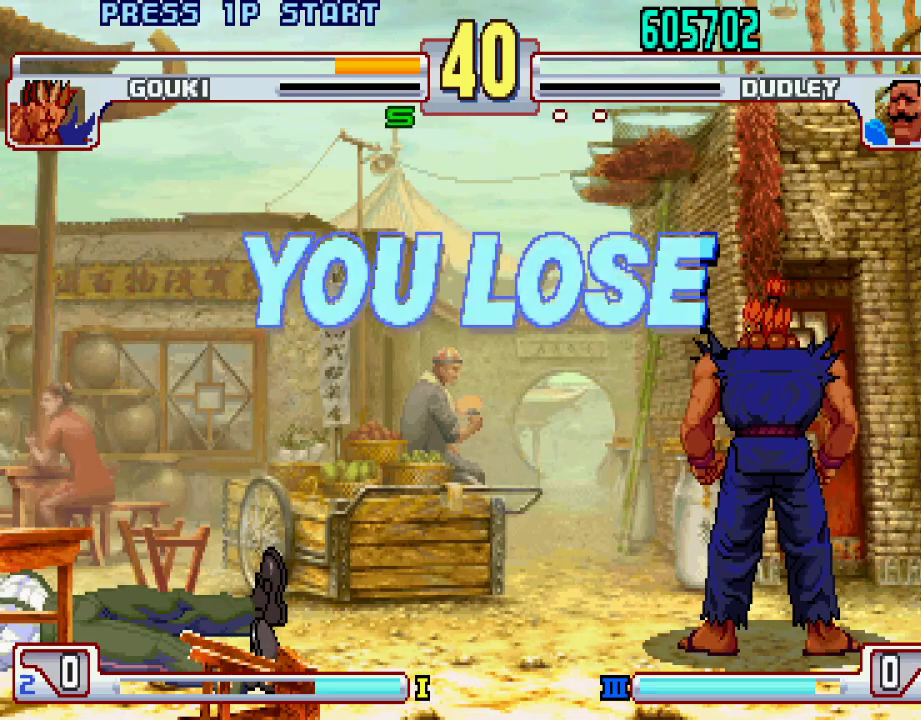
{"buttons": [], "left_stick": "center", "events": []}
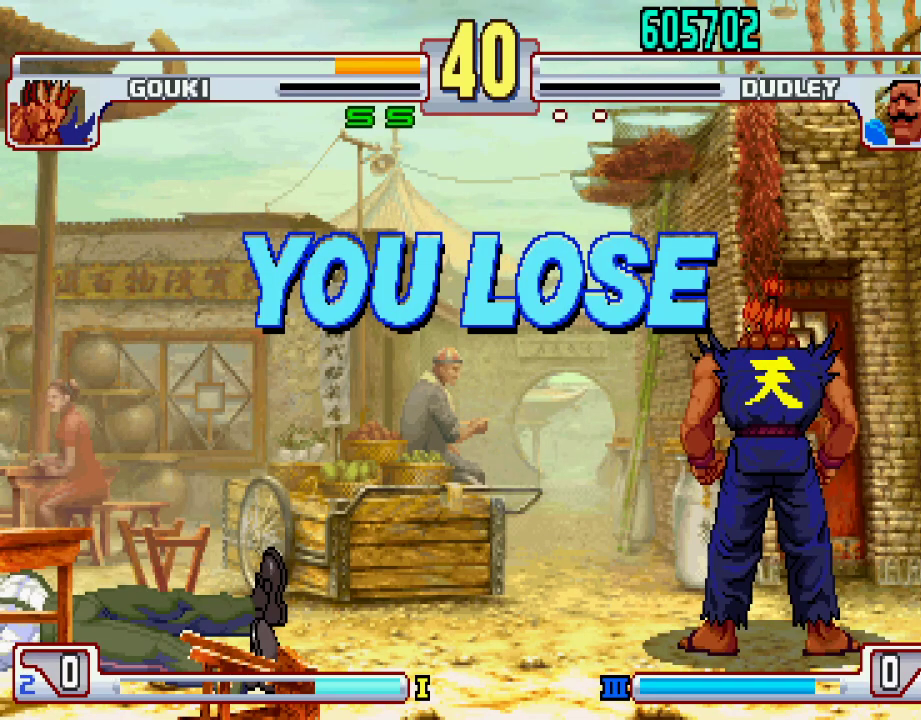
{"buttons": [], "left_stick": "center", "events": []}
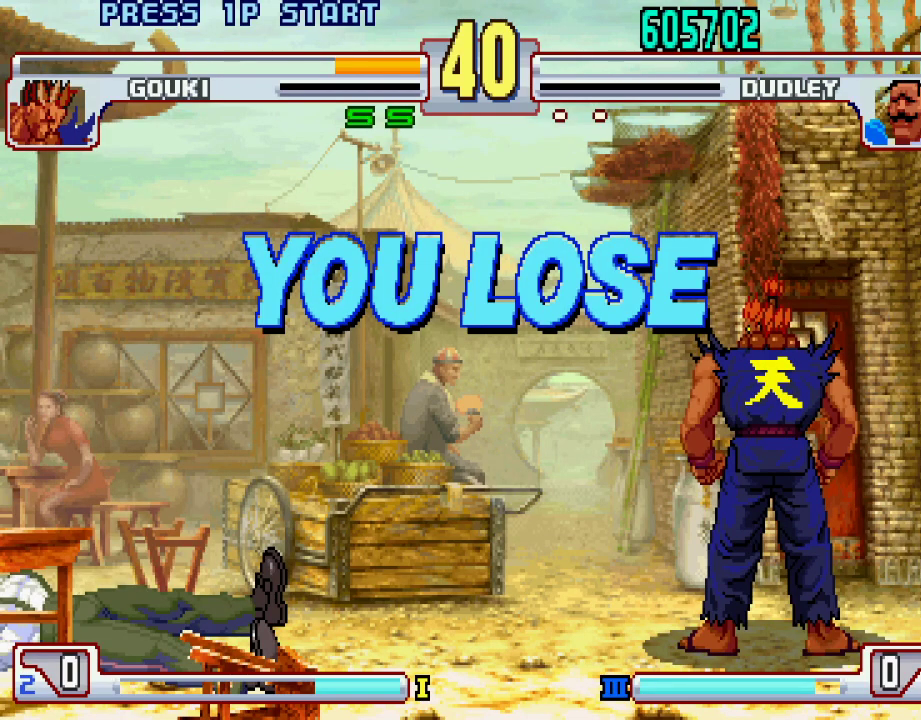
{"buttons": [], "left_stick": "center", "events": []}
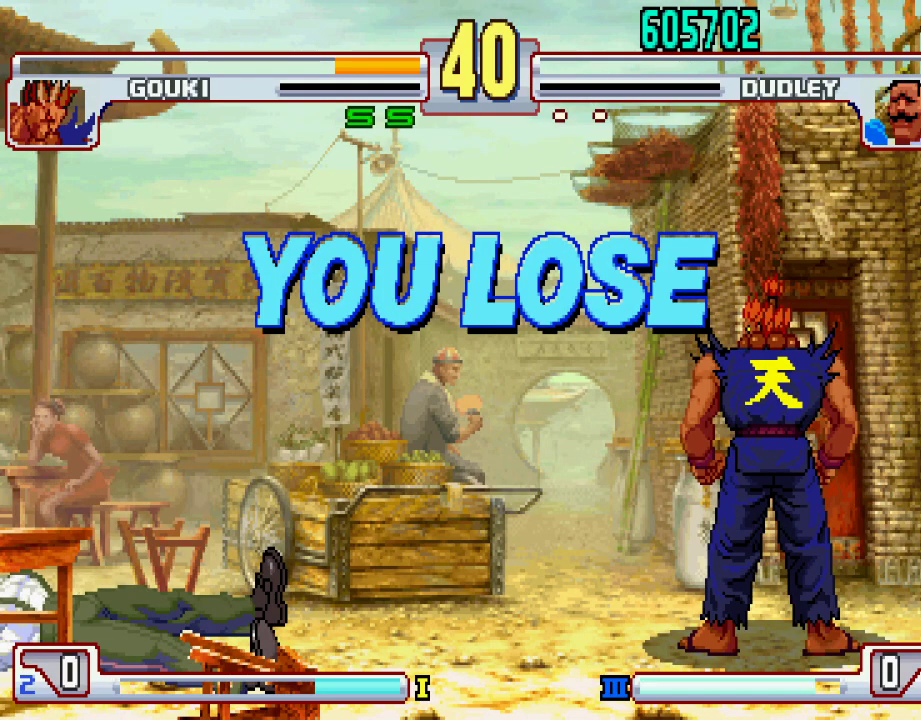
{"buttons": [], "left_stick": "center", "events": []}
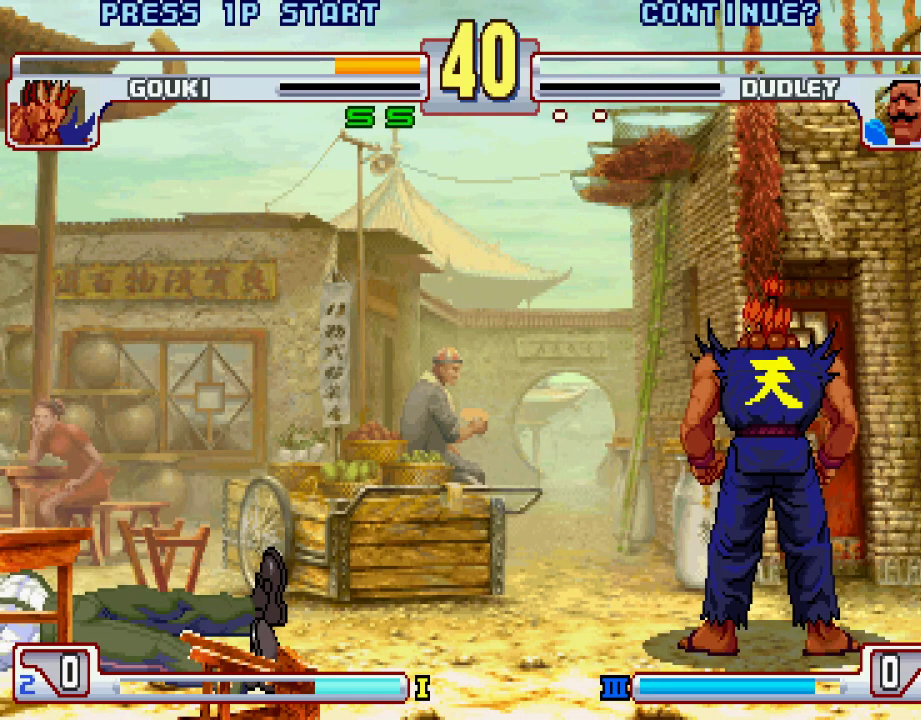
{"buttons": [], "left_stick": "center", "events": []}
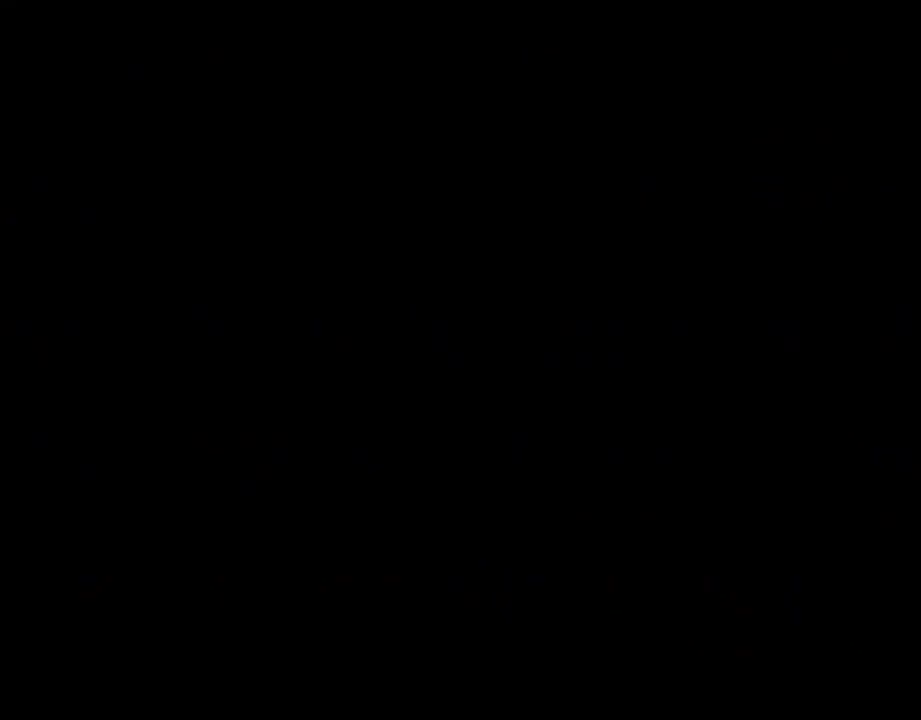
{"buttons": [], "left_stick": "center", "events": []}
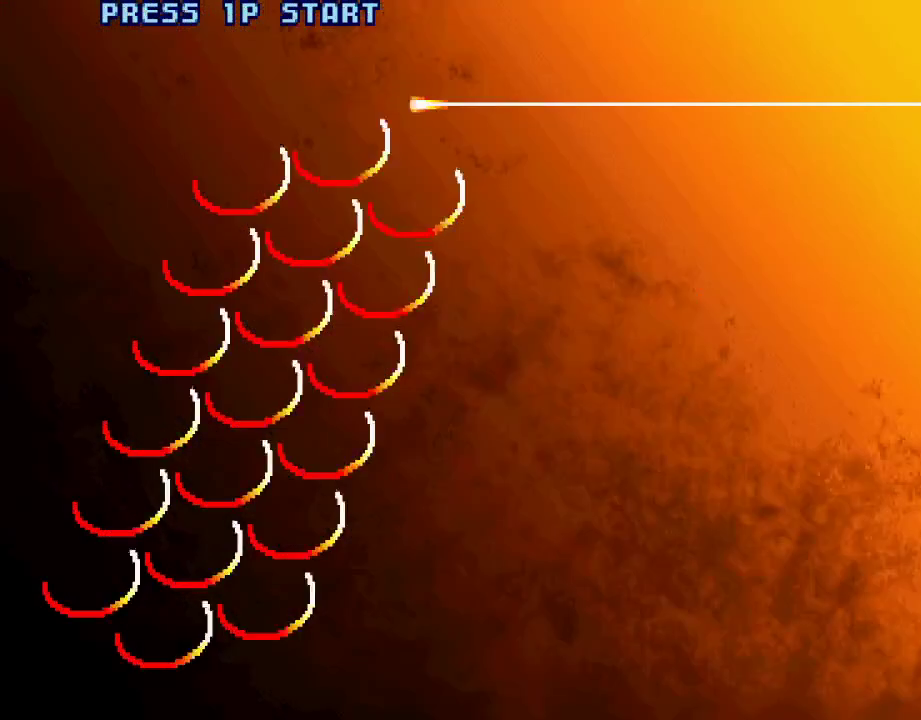
{"buttons": [], "left_stick": "center", "events": []}
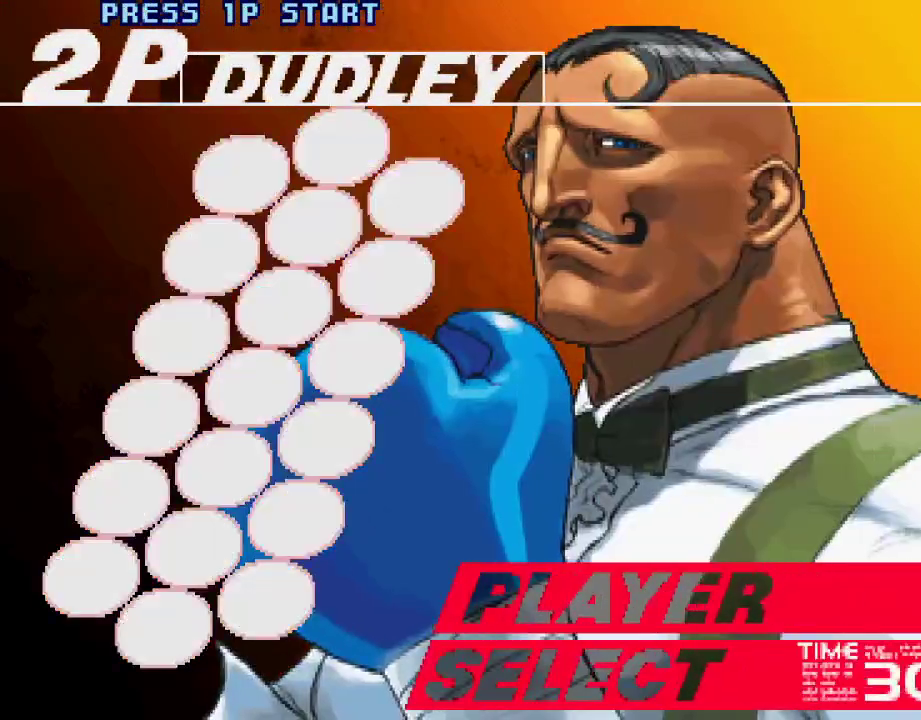
{"buttons": [], "left_stick": "center", "events": []}
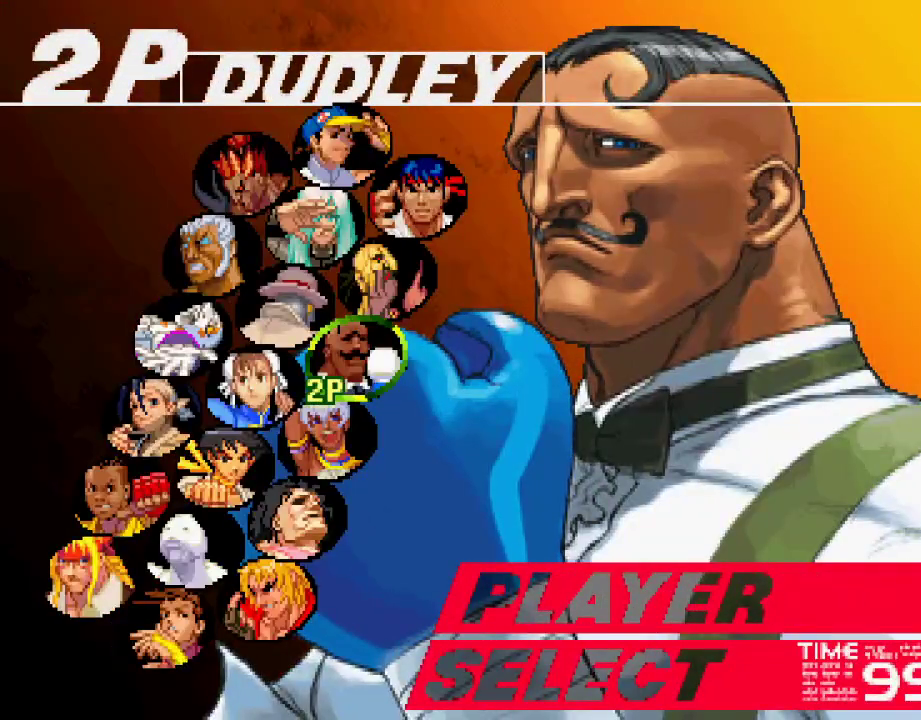
{"buttons": ["SQUARE"], "left_stick": "center", "events": [[467, "SQUARE", "down"]]}
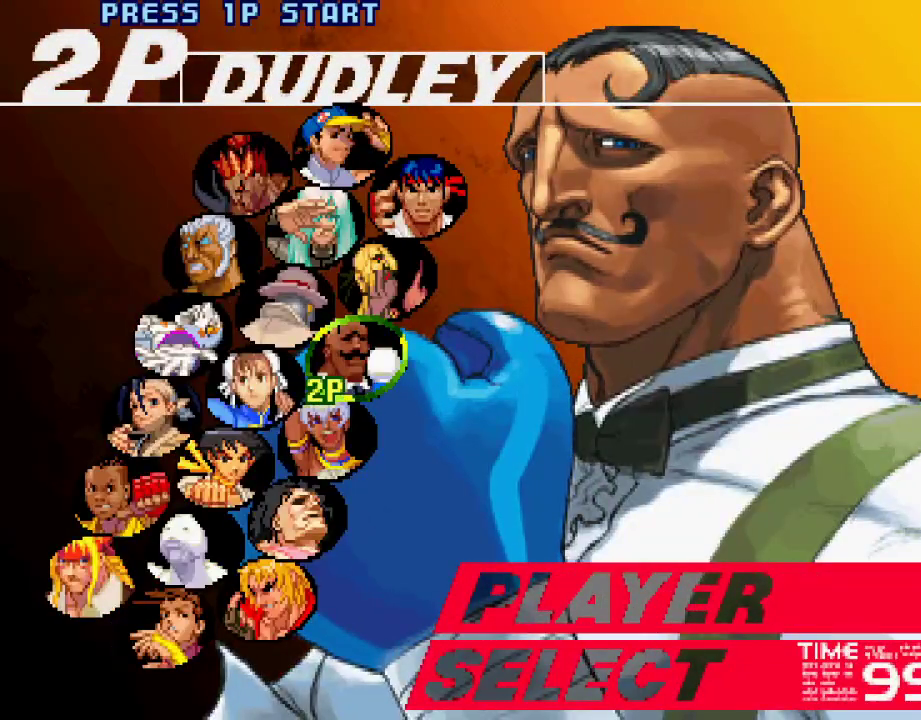
{"buttons": [], "left_stick": "center", "events": [[50, "SQUARE", "up"]]}
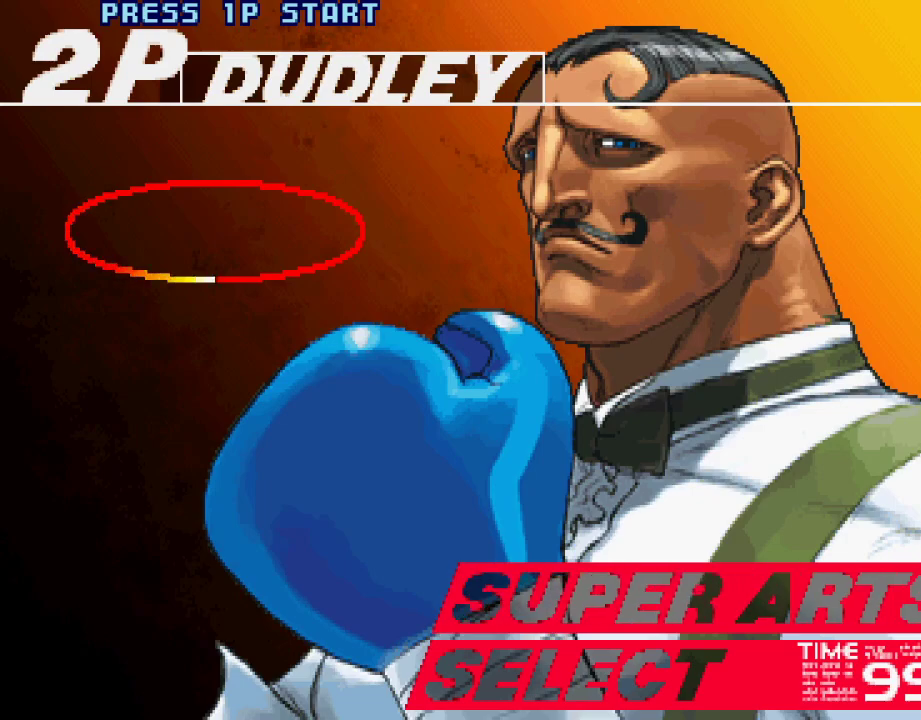
{"buttons": ["SQUARE"], "left_stick": "center", "events": [[450, "SQUARE", "down"]]}
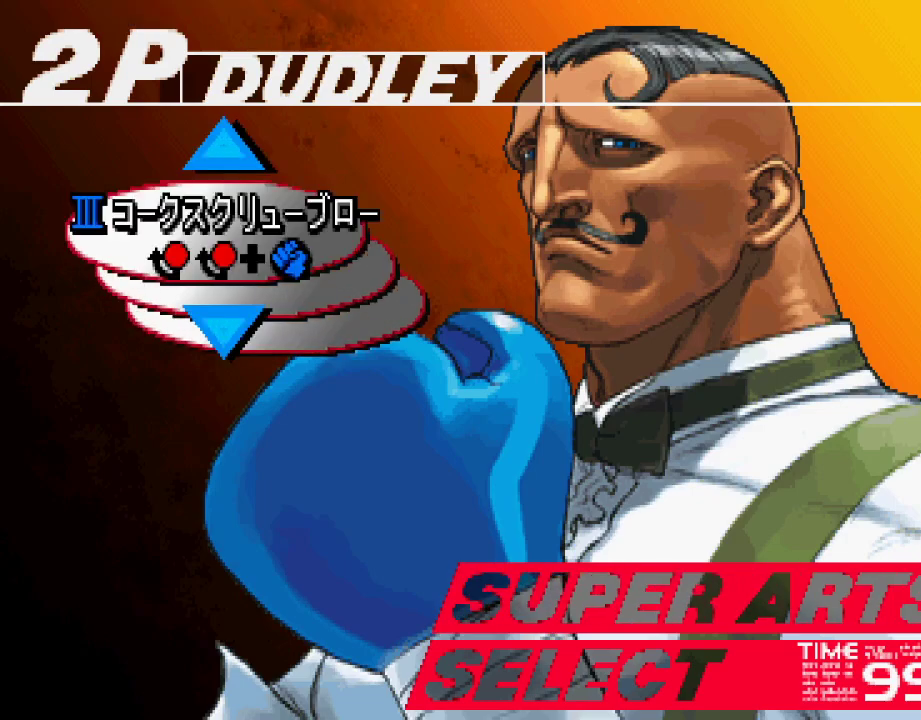
{"buttons": [], "left_stick": "center", "events": [[50, "SQUARE", "up"]]}
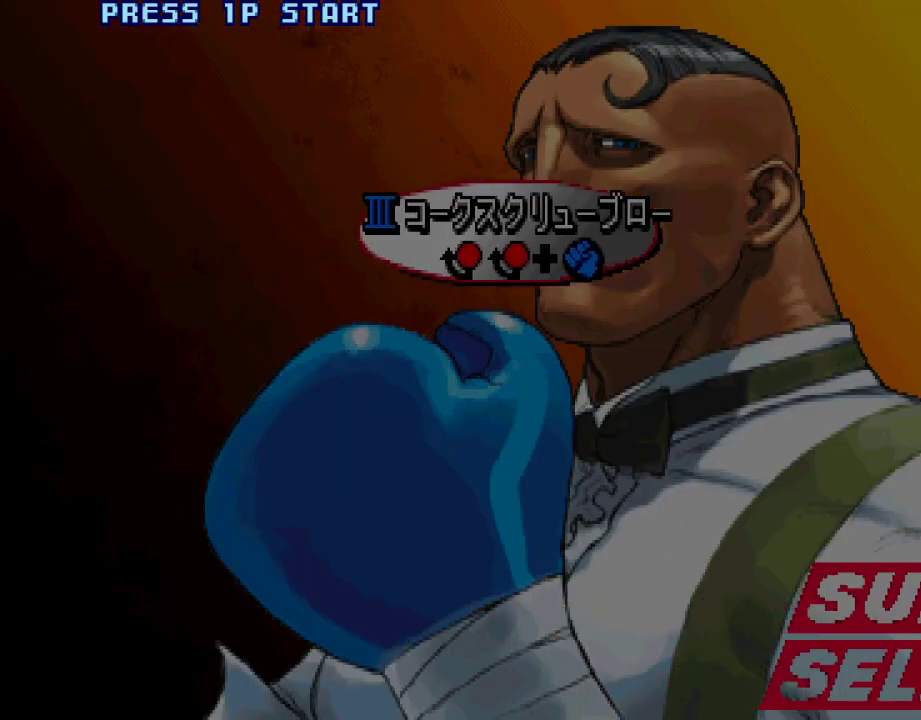
{"buttons": [], "left_stick": "center", "events": []}